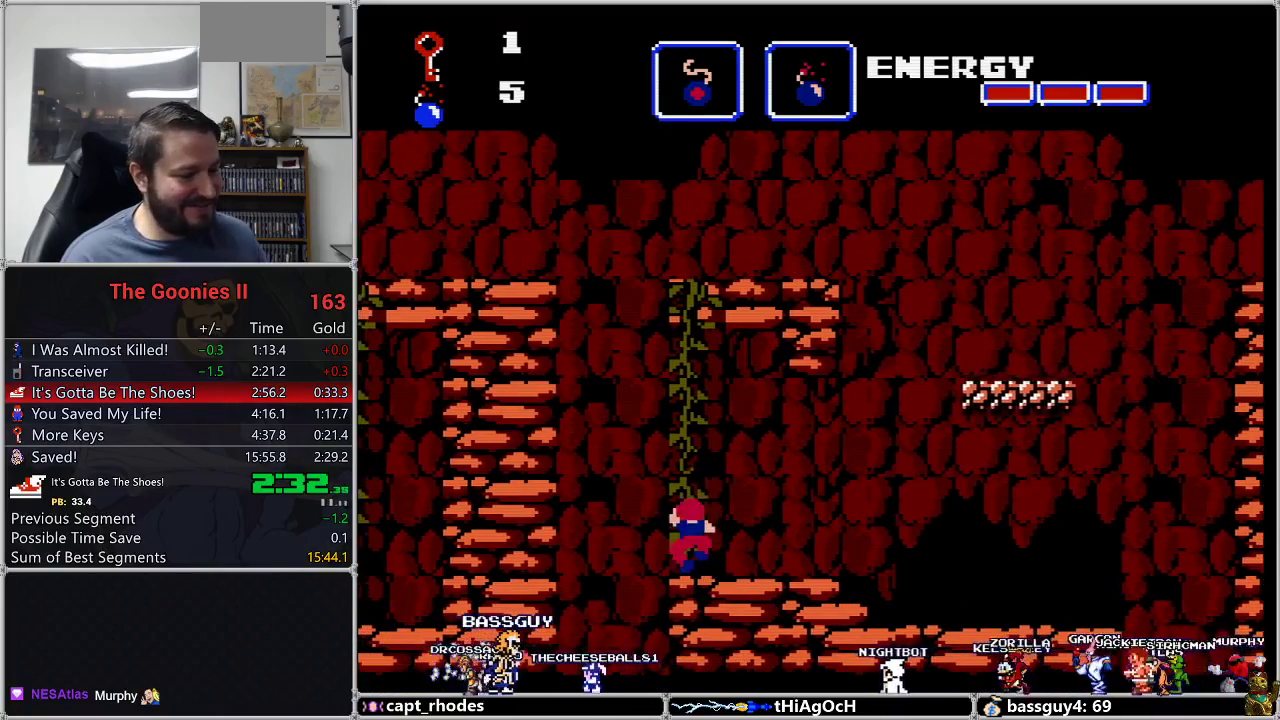
Gameplay with a controller (Nintendo layout); each line is a JSON object with the inputs held at the frame after it. "events" lists button and stick changes between this image and that frame as [ms after this image, input, new state], when the widget could be followed in between. Not read: L3 R3.
{"buttons": ["DPAD_UP"], "events": [[17, "DPAD_UP", "down"], [50, "DPAD_LEFT", "up"]]}
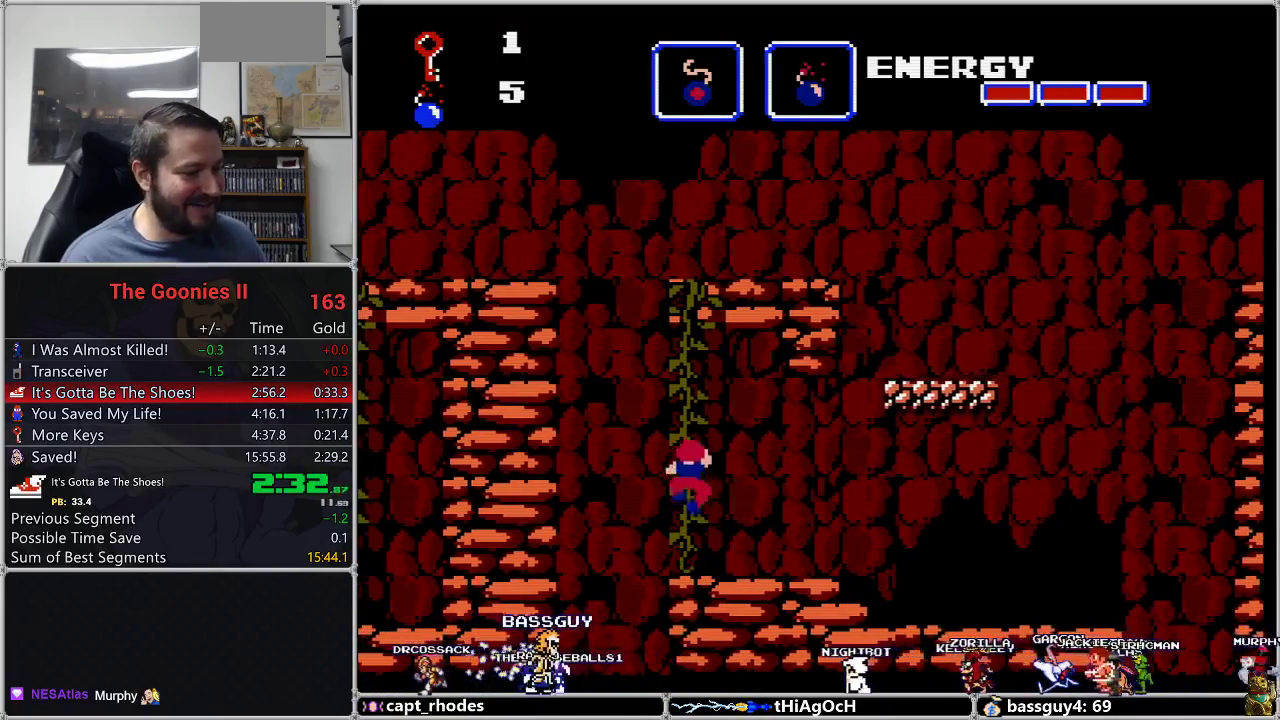
{"buttons": ["DPAD_UP"], "events": []}
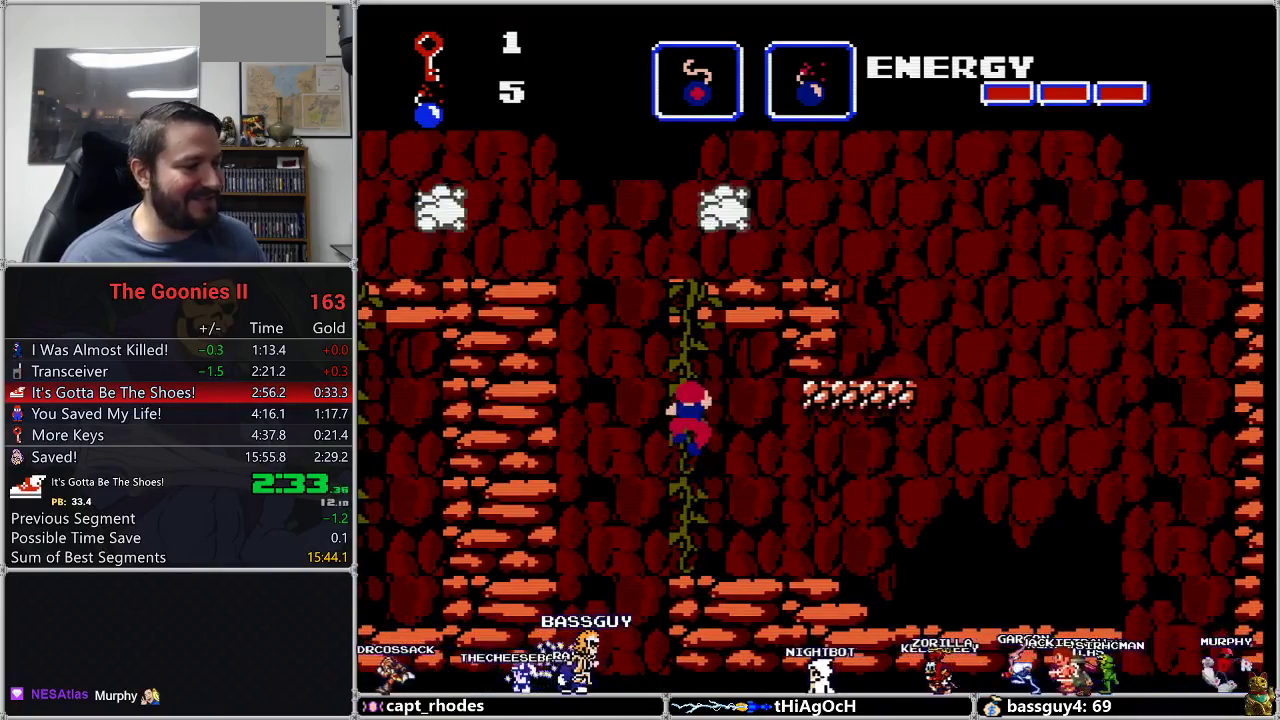
{"buttons": ["DPAD_UP"], "events": []}
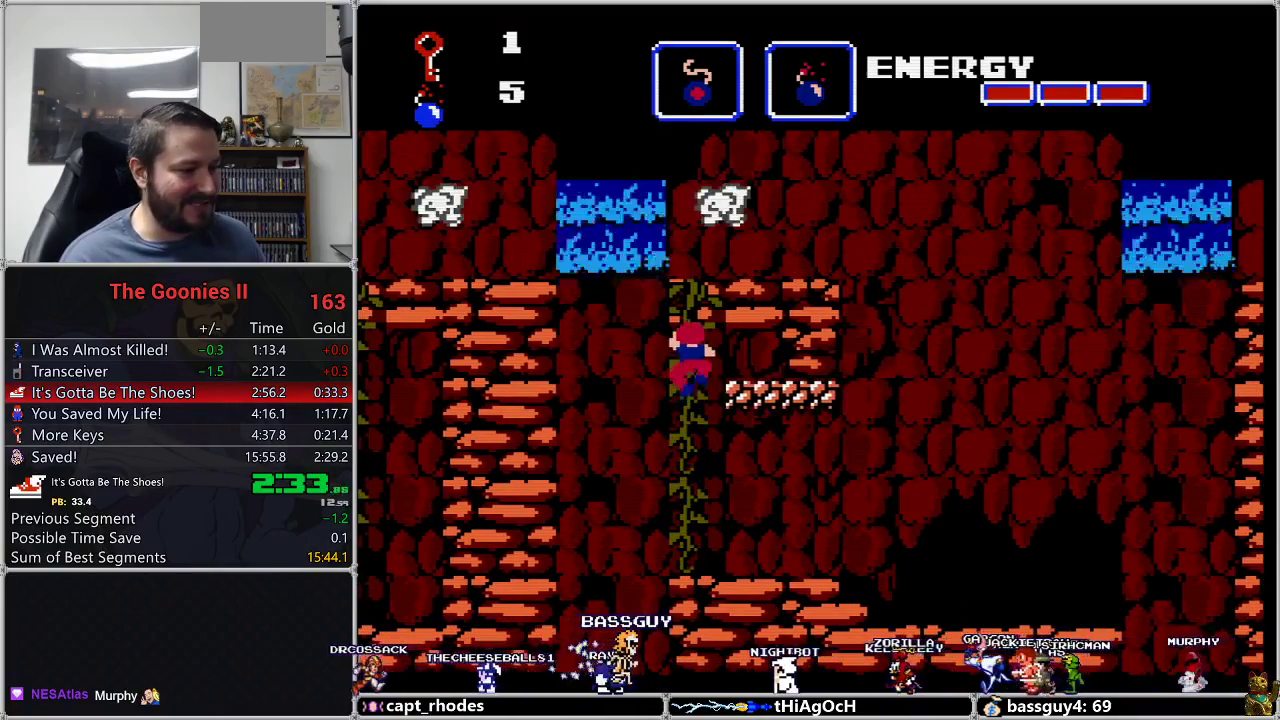
{"buttons": ["DPAD_UP"], "events": []}
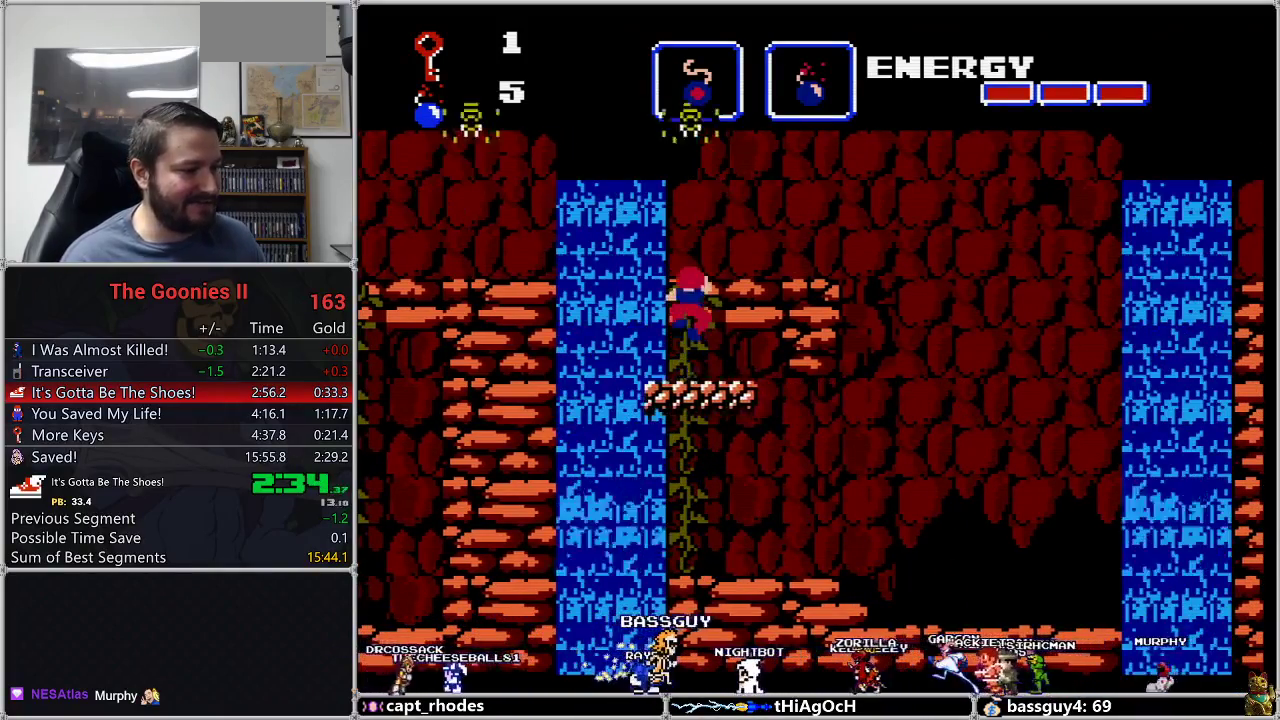
{"buttons": ["DPAD_RIGHT"], "events": [[450, "DPAD_RIGHT", "down"], [450, "DPAD_UP", "up"]]}
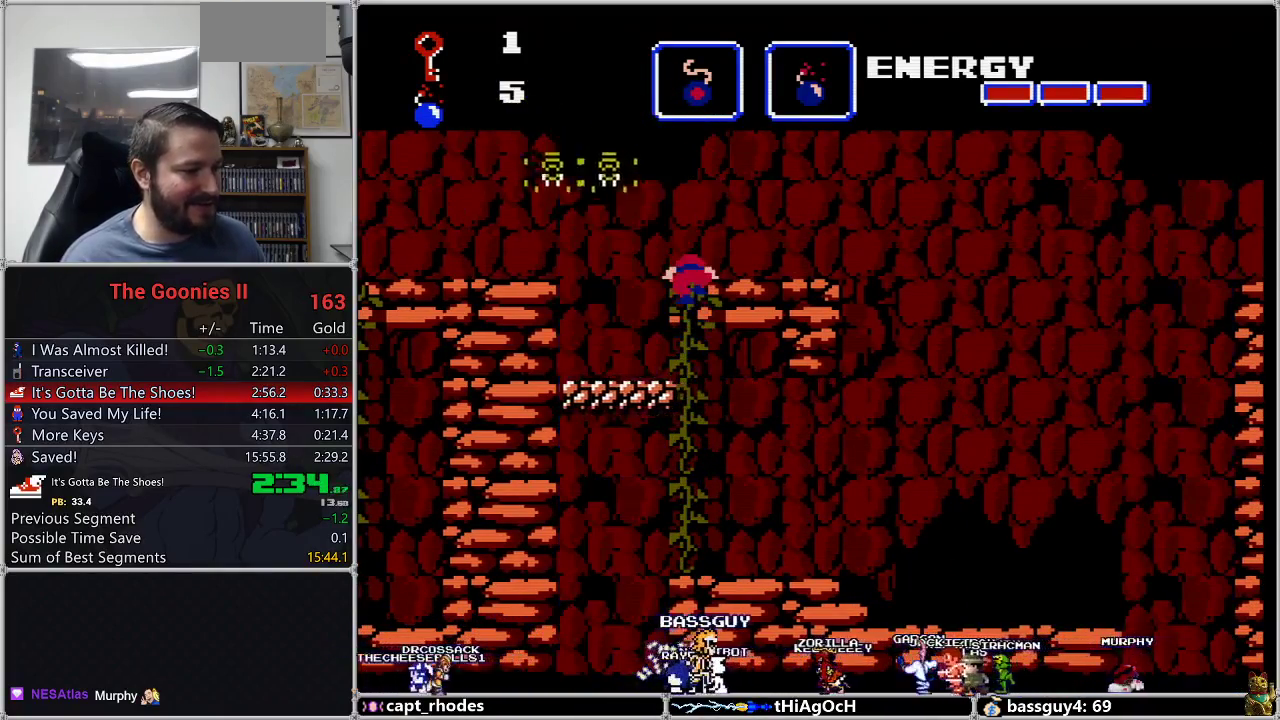
{"buttons": ["DPAD_RIGHT"], "events": []}
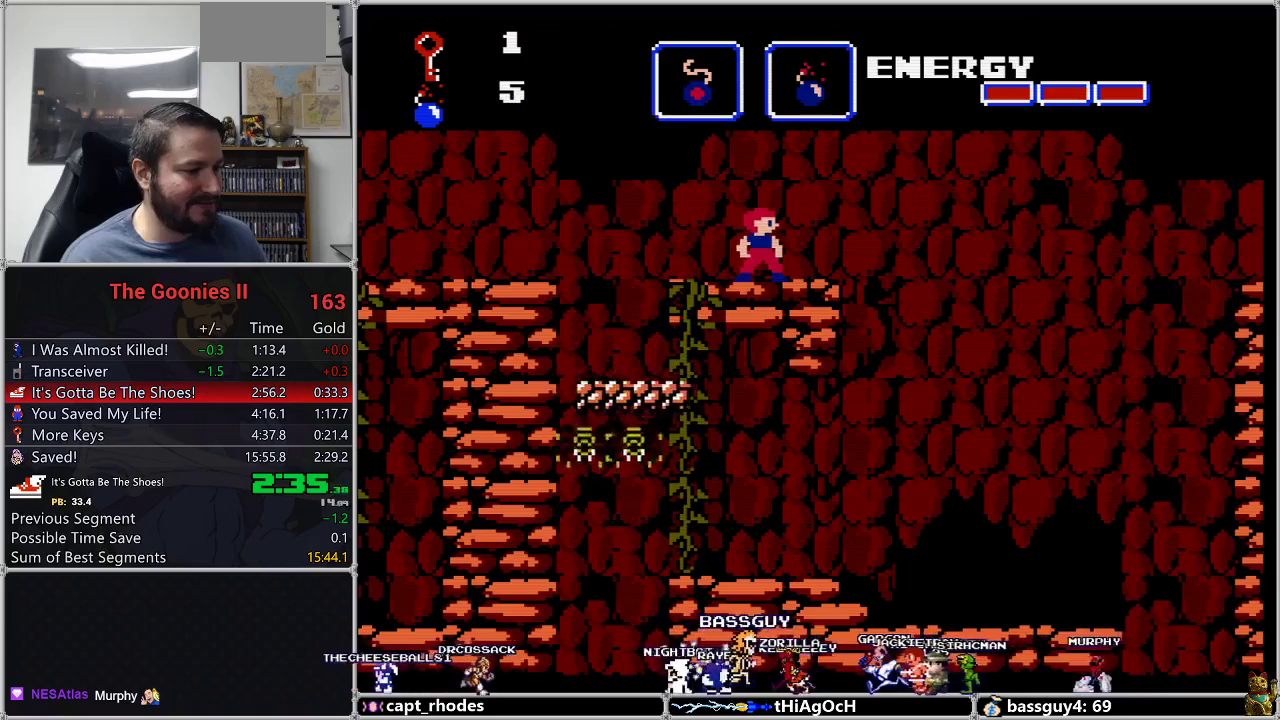
{"buttons": [], "events": [[17, "DPAD_RIGHT", "up"]]}
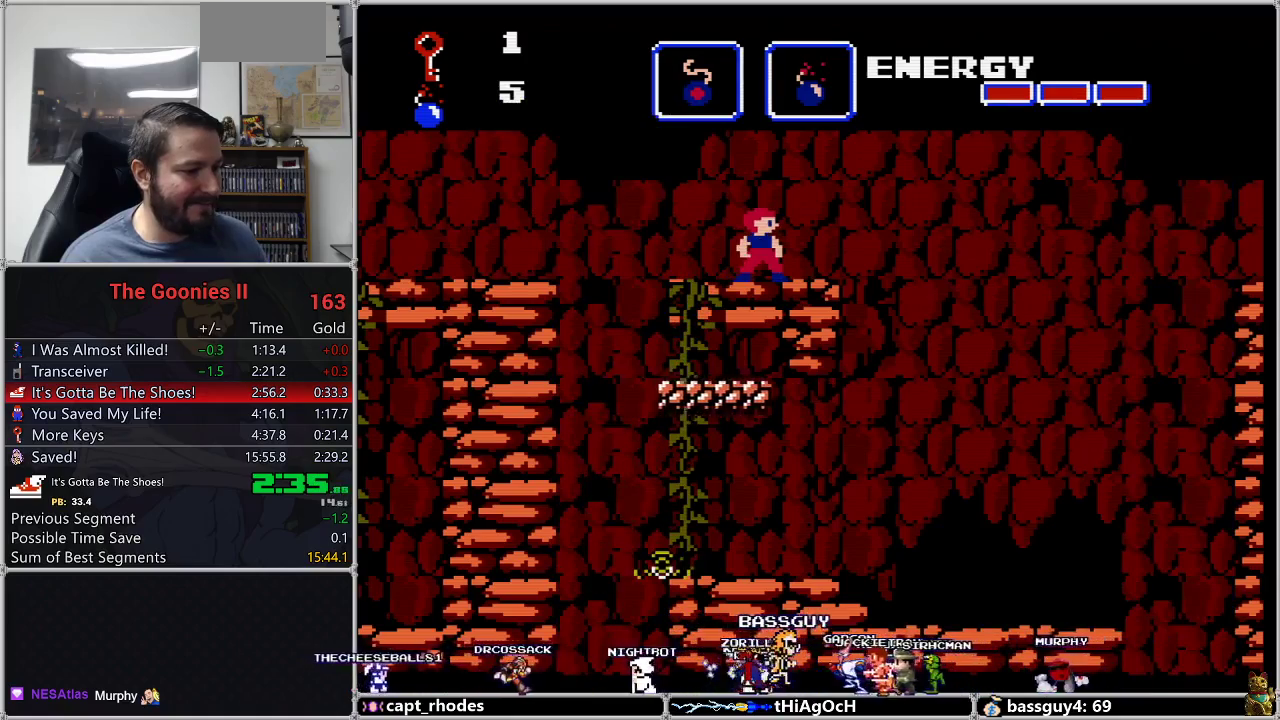
{"buttons": [], "events": []}
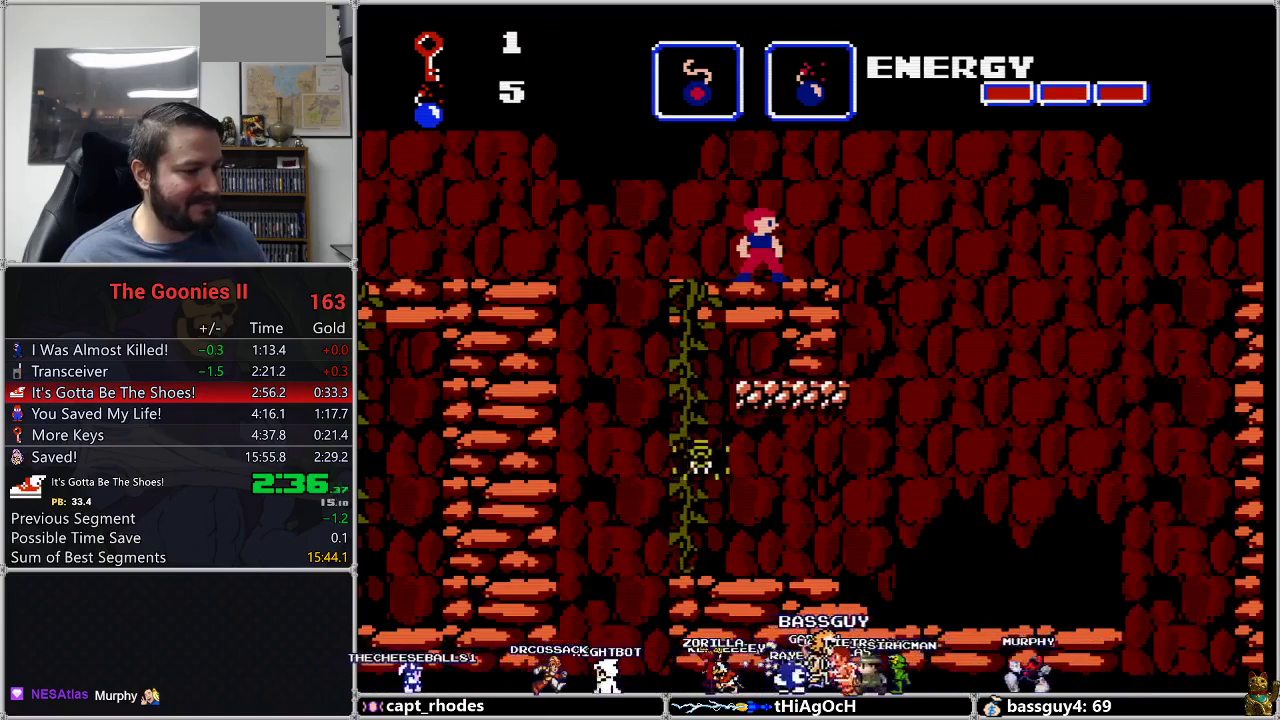
{"buttons": ["DPAD_RIGHT"], "events": [[133, "DPAD_RIGHT", "down"], [283, "A", "down"], [417, "A", "up"]]}
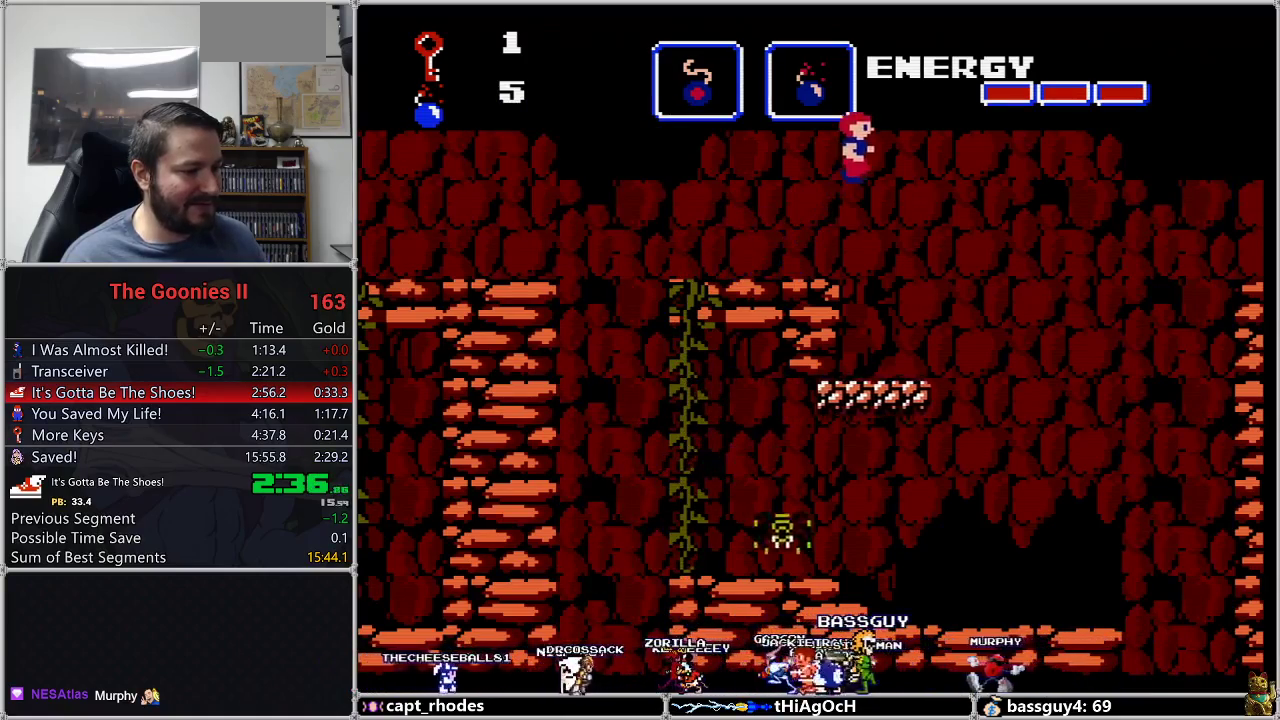
{"buttons": ["DPAD_RIGHT"], "events": []}
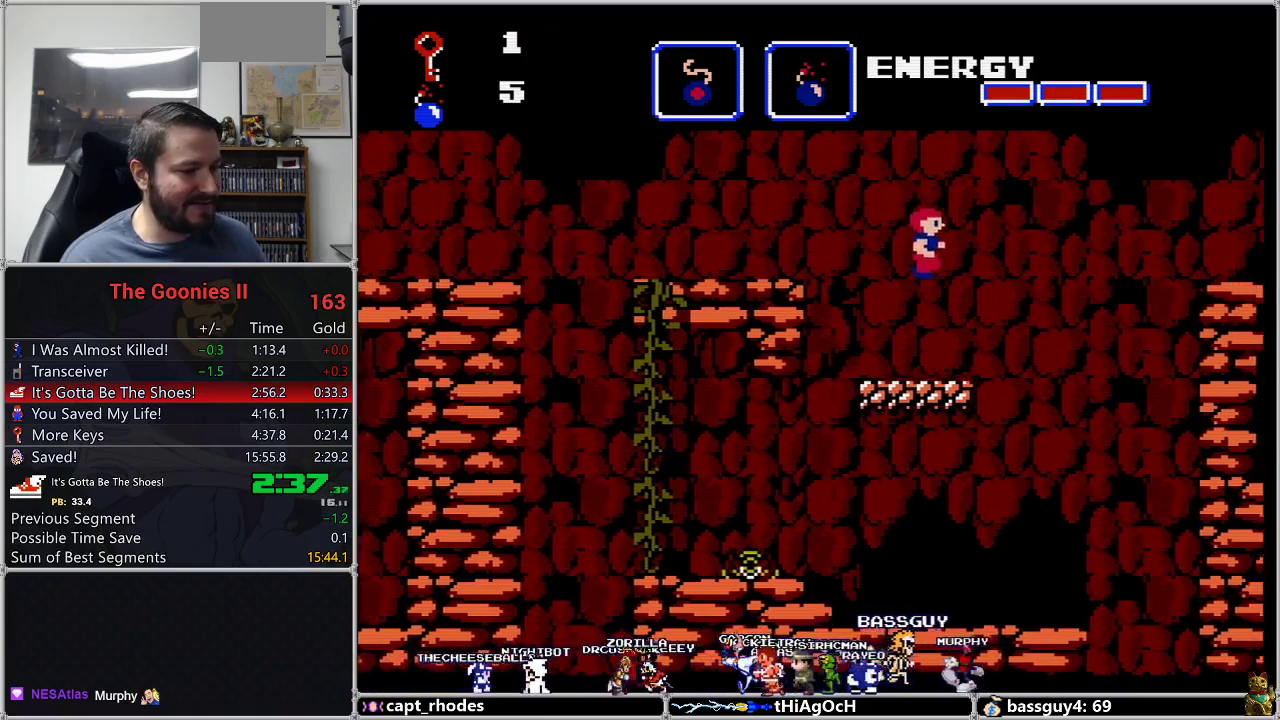
{"buttons": [], "events": [[167, "DPAD_RIGHT", "up"]]}
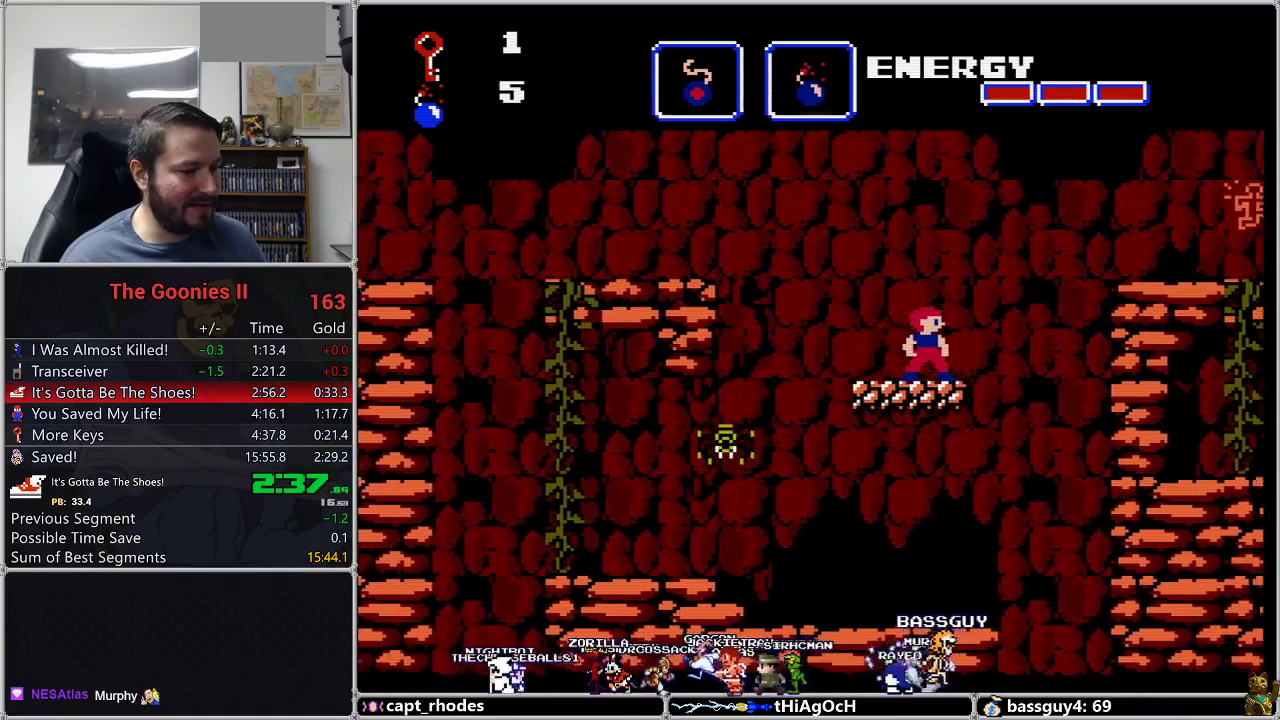
{"buttons": ["A", "DPAD_RIGHT"], "events": [[367, "DPAD_RIGHT", "down"], [500, "A", "down"]]}
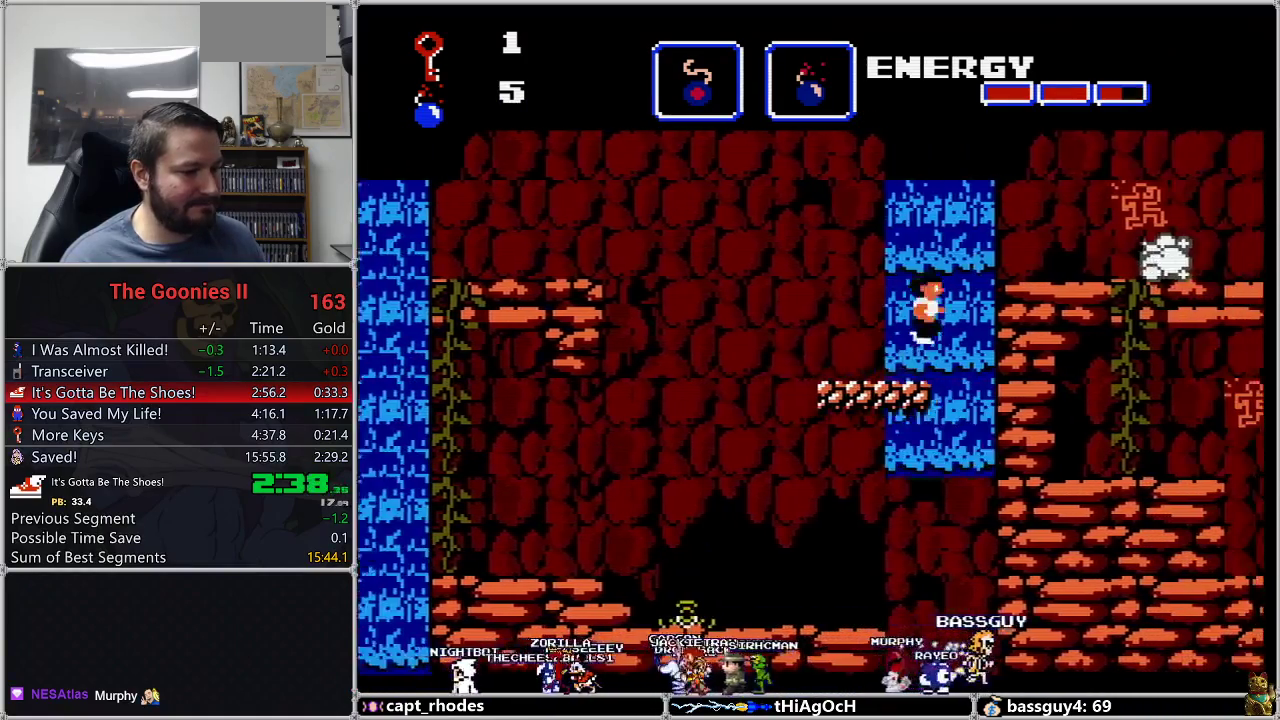
{"buttons": ["DPAD_RIGHT"], "events": [[150, "A", "up"]]}
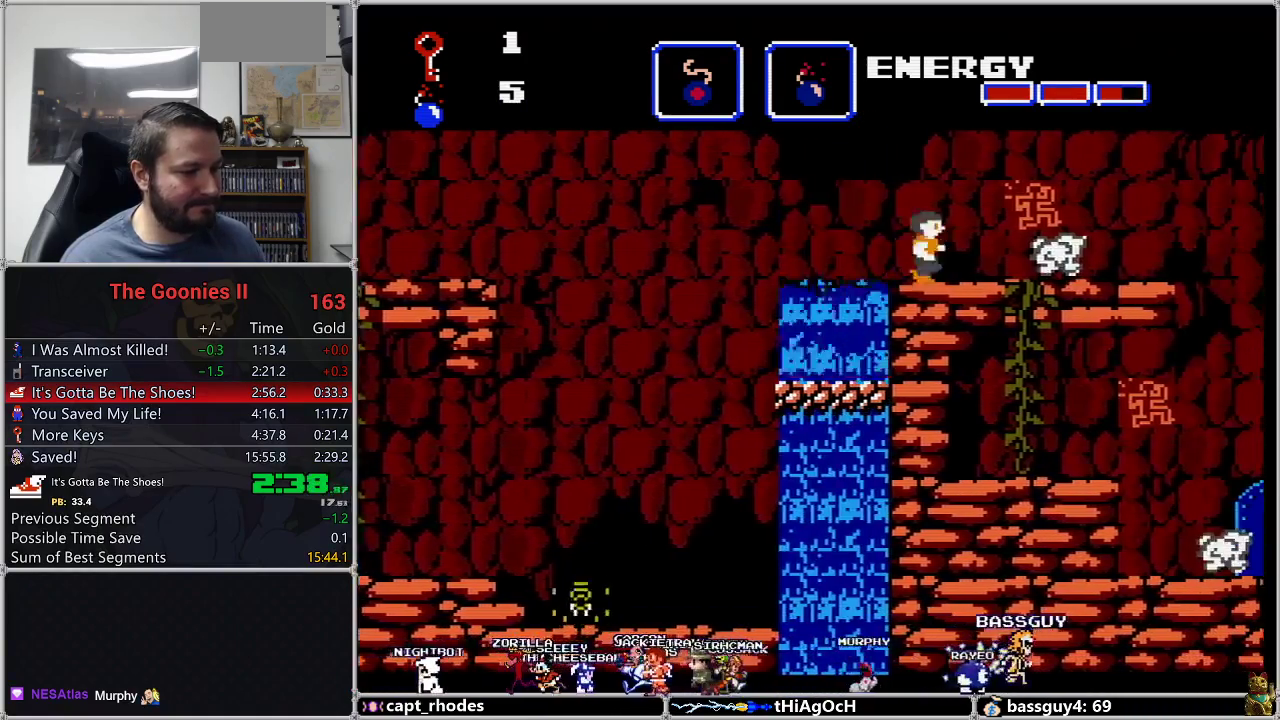
{"buttons": ["DPAD_RIGHT"], "events": [[67, "A", "down"], [133, "A", "up"]]}
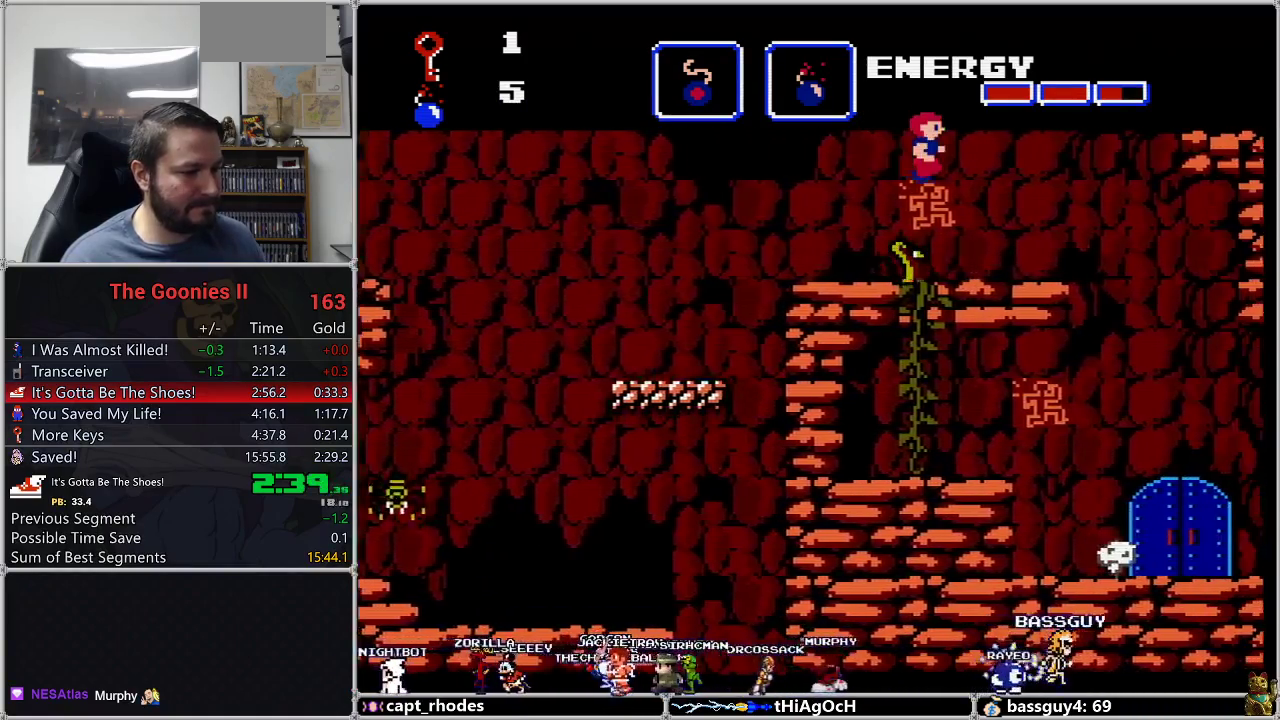
{"buttons": ["DPAD_RIGHT"], "events": []}
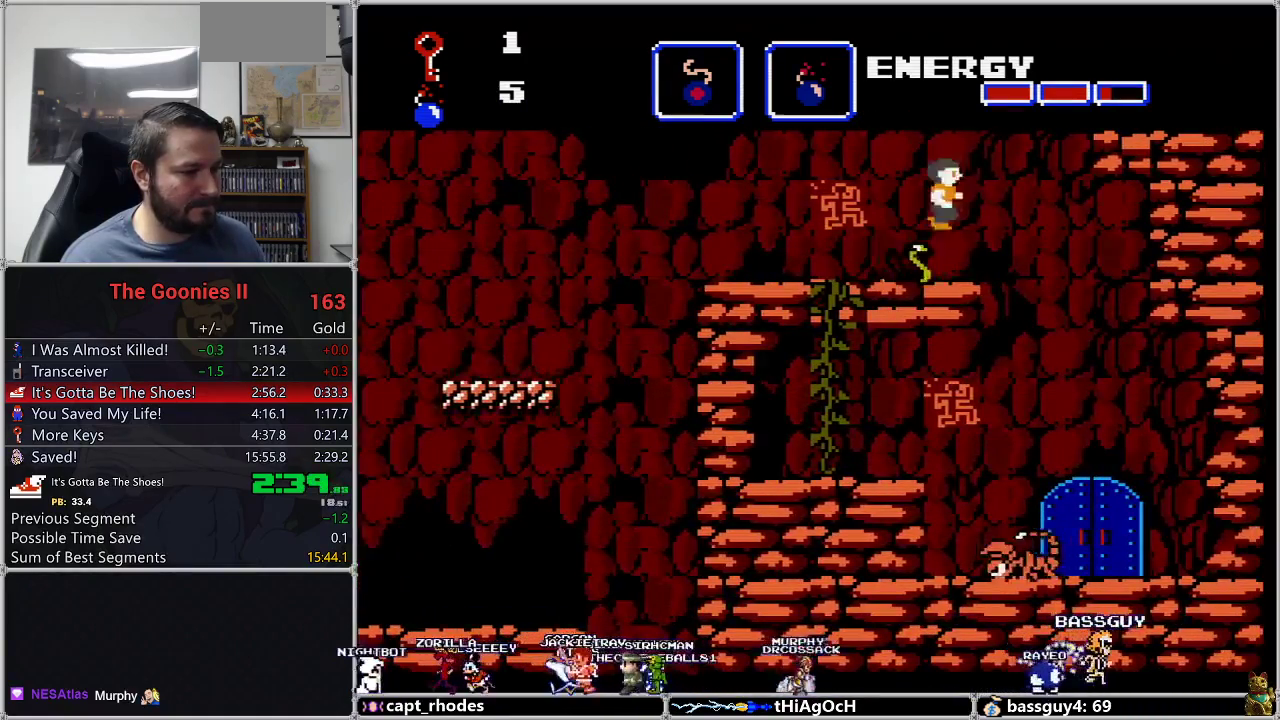
{"buttons": [], "events": [[283, "DPAD_RIGHT", "up"]]}
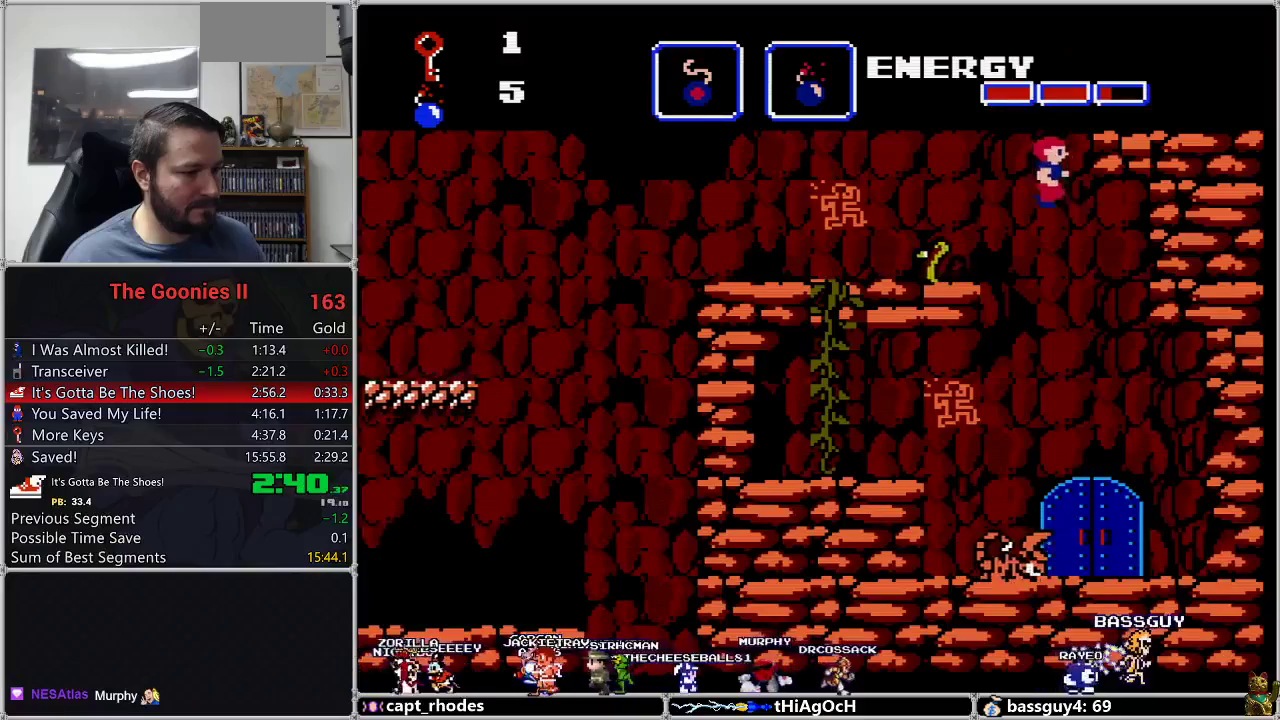
{"buttons": [], "events": []}
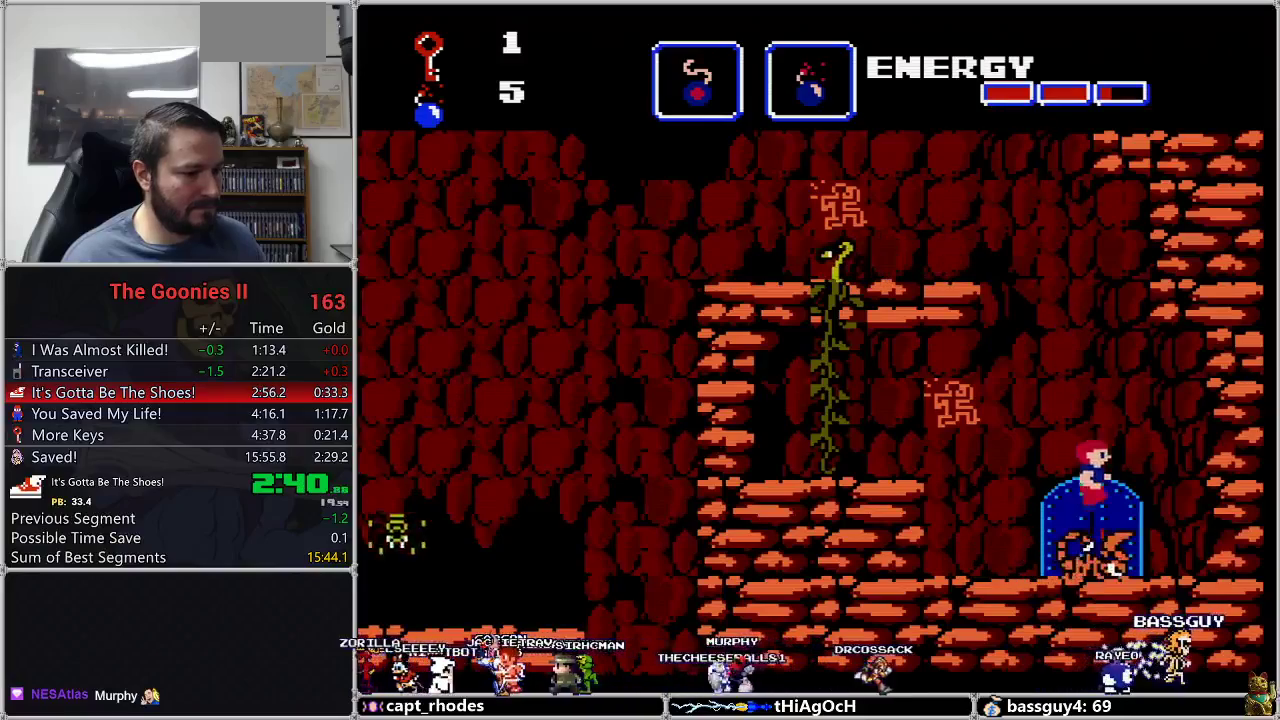
{"buttons": [], "events": [[183, "DPAD_UP", "down"], [300, "DPAD_UP", "up"]]}
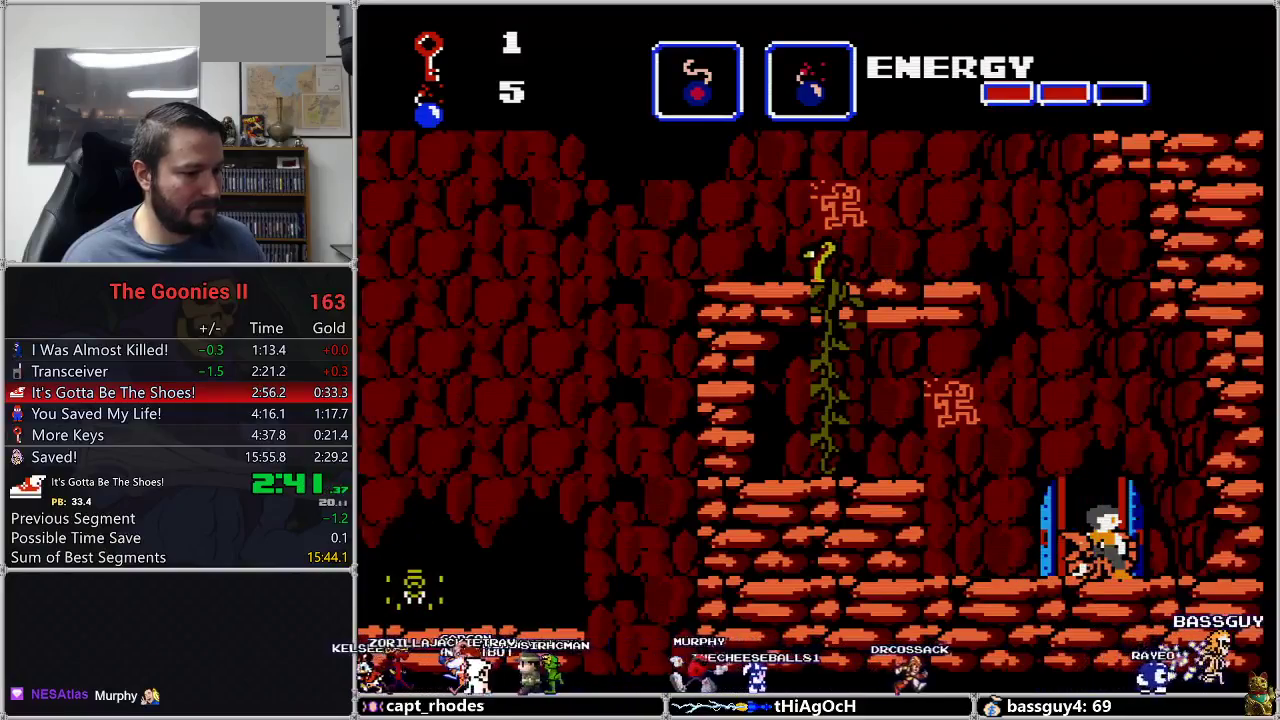
{"buttons": [], "events": []}
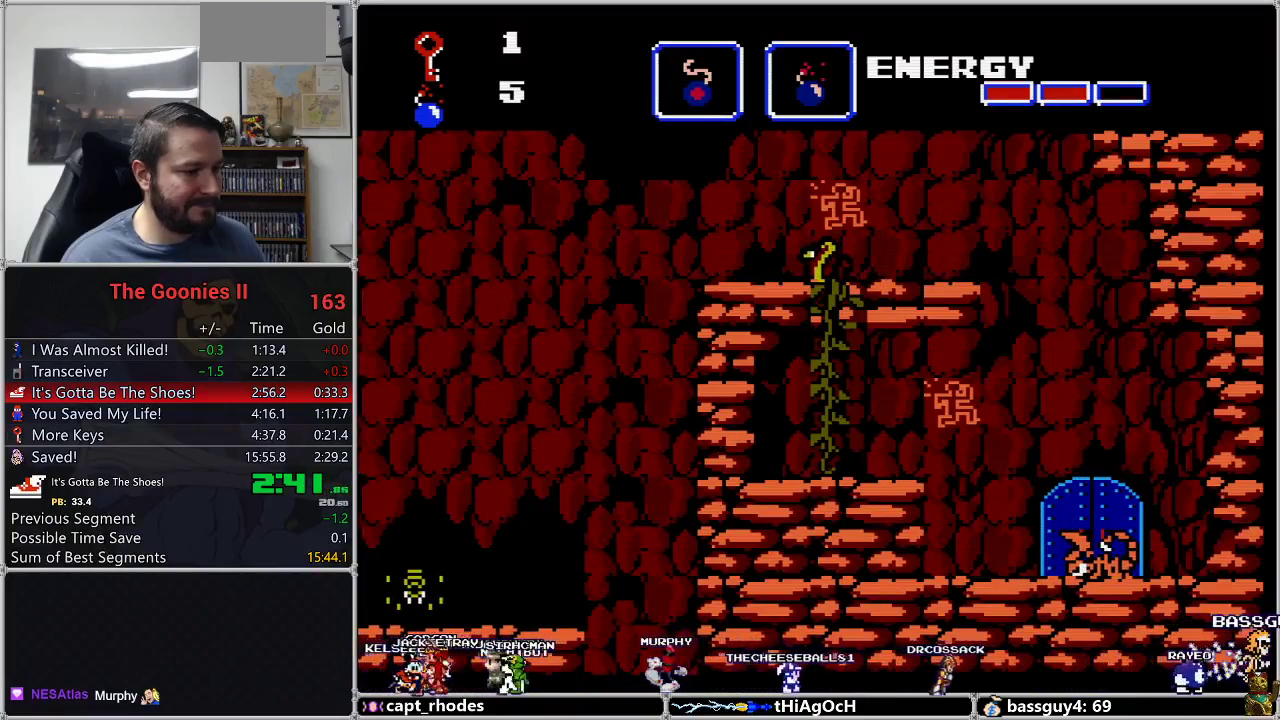
{"buttons": [], "events": []}
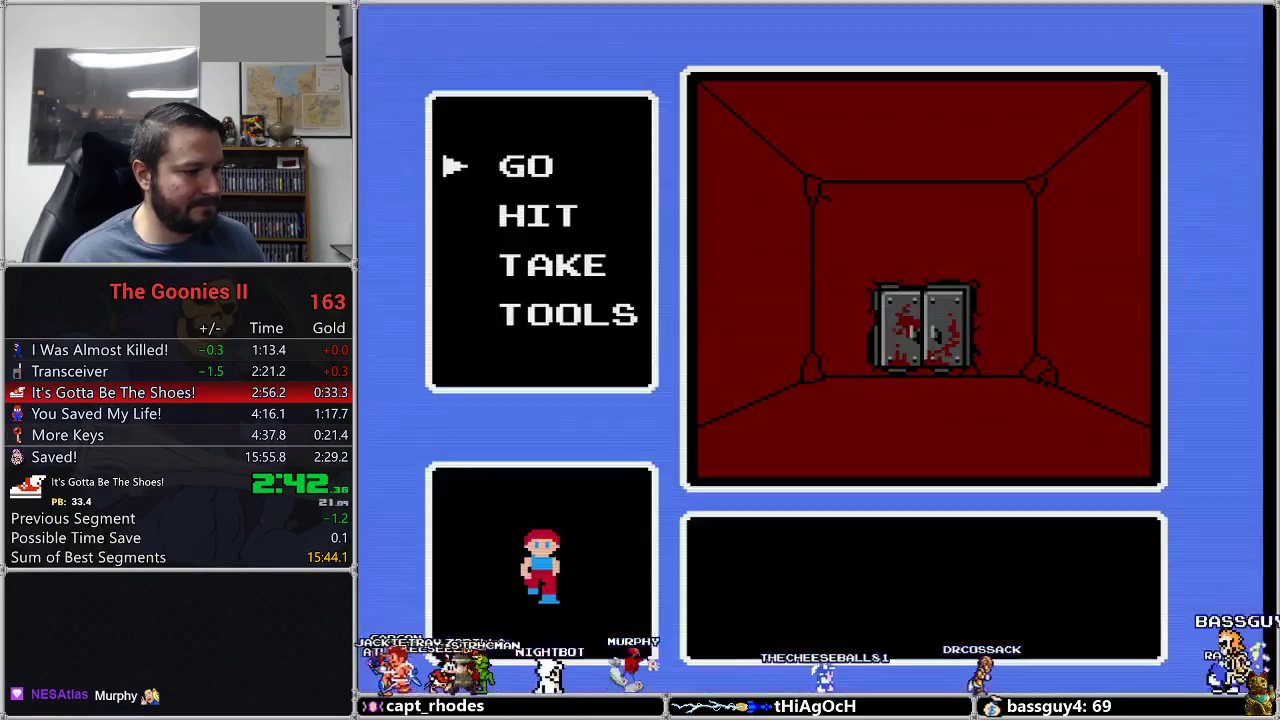
{"buttons": ["DPAD_RIGHT"], "events": [[300, "A", "down"], [367, "DPAD_DOWN", "down"], [433, "A", "up"], [433, "DPAD_DOWN", "up"], [500, "DPAD_RIGHT", "down"]]}
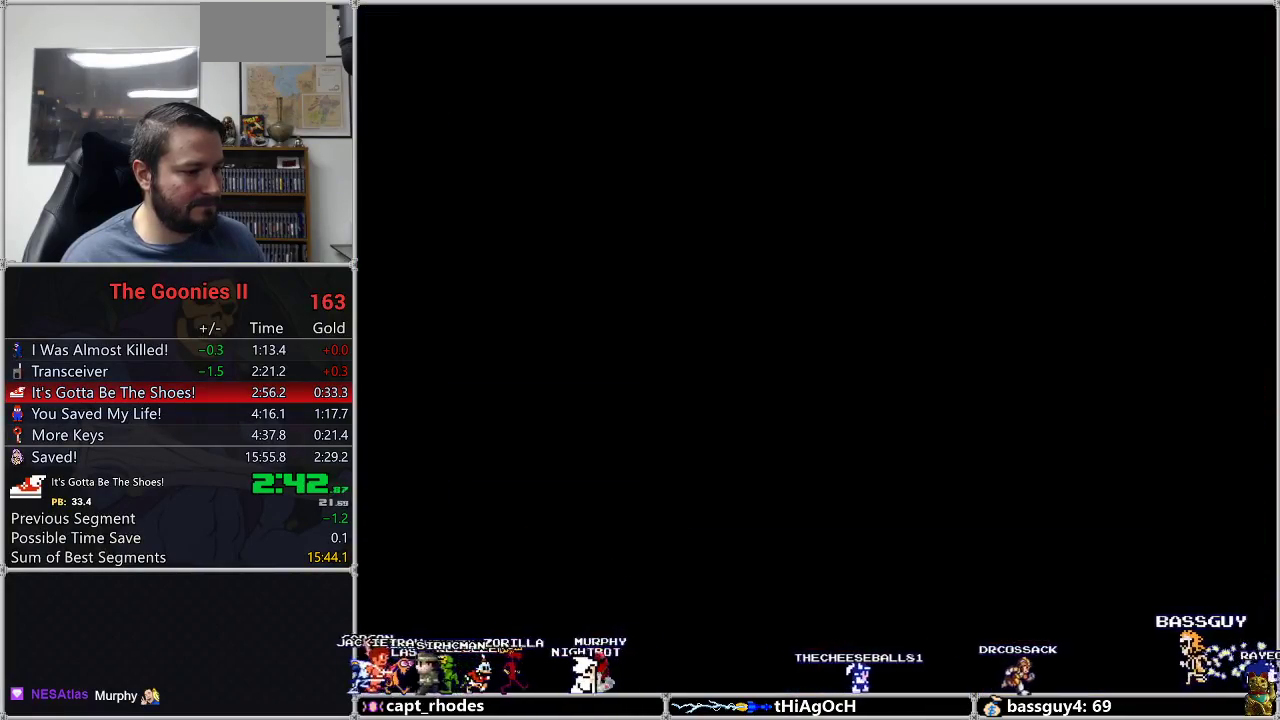
{"buttons": ["DPAD_RIGHT"], "events": []}
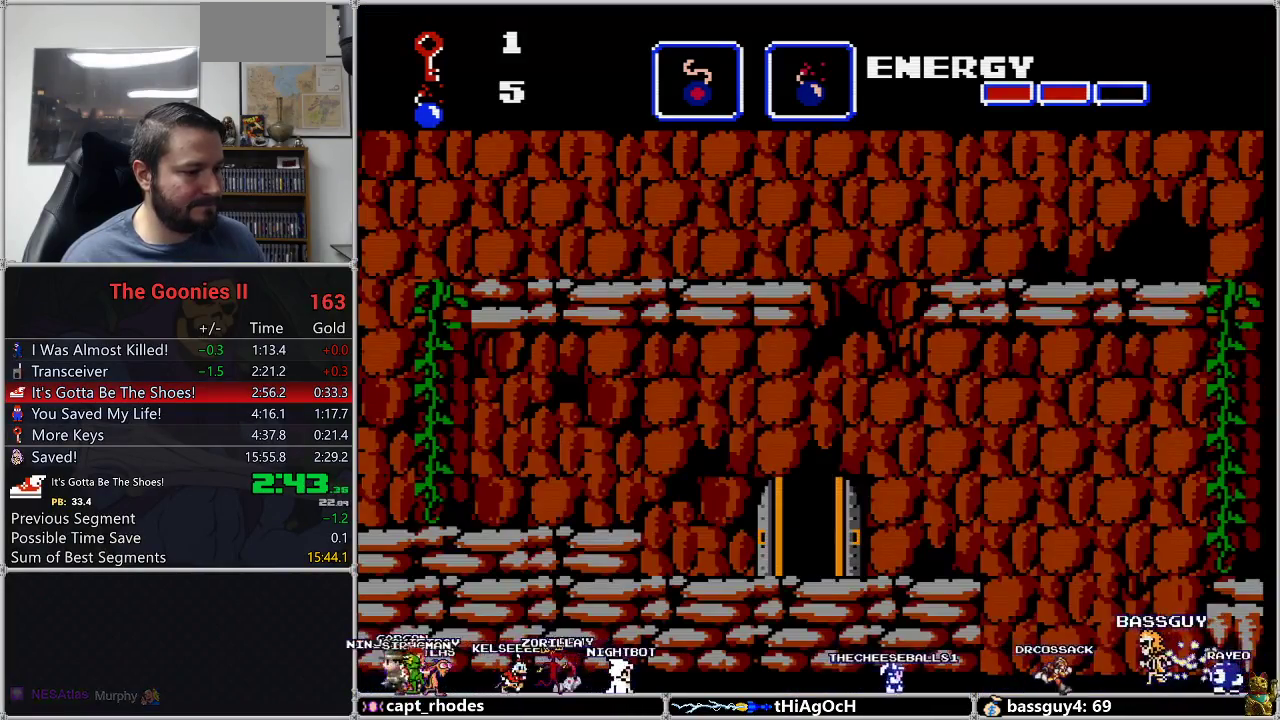
{"buttons": ["DPAD_RIGHT"], "events": []}
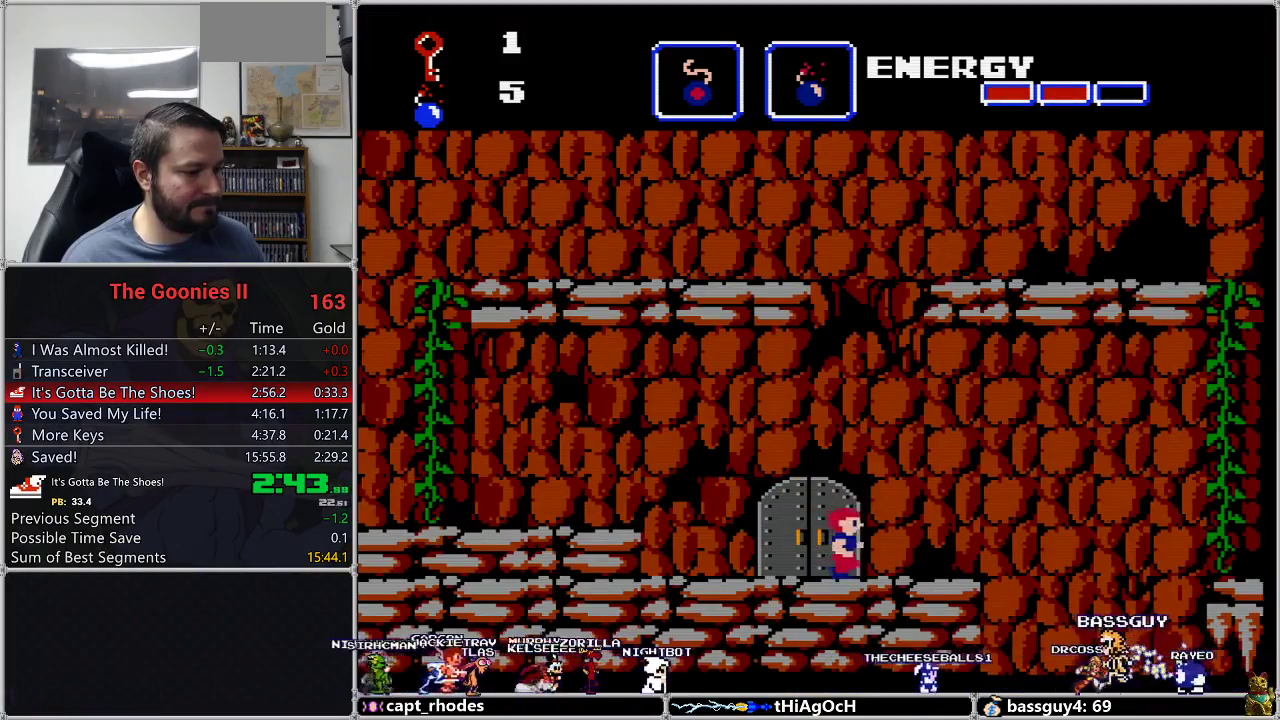
{"buttons": ["DPAD_RIGHT"], "events": [[100, "A", "down"], [200, "A", "up"]]}
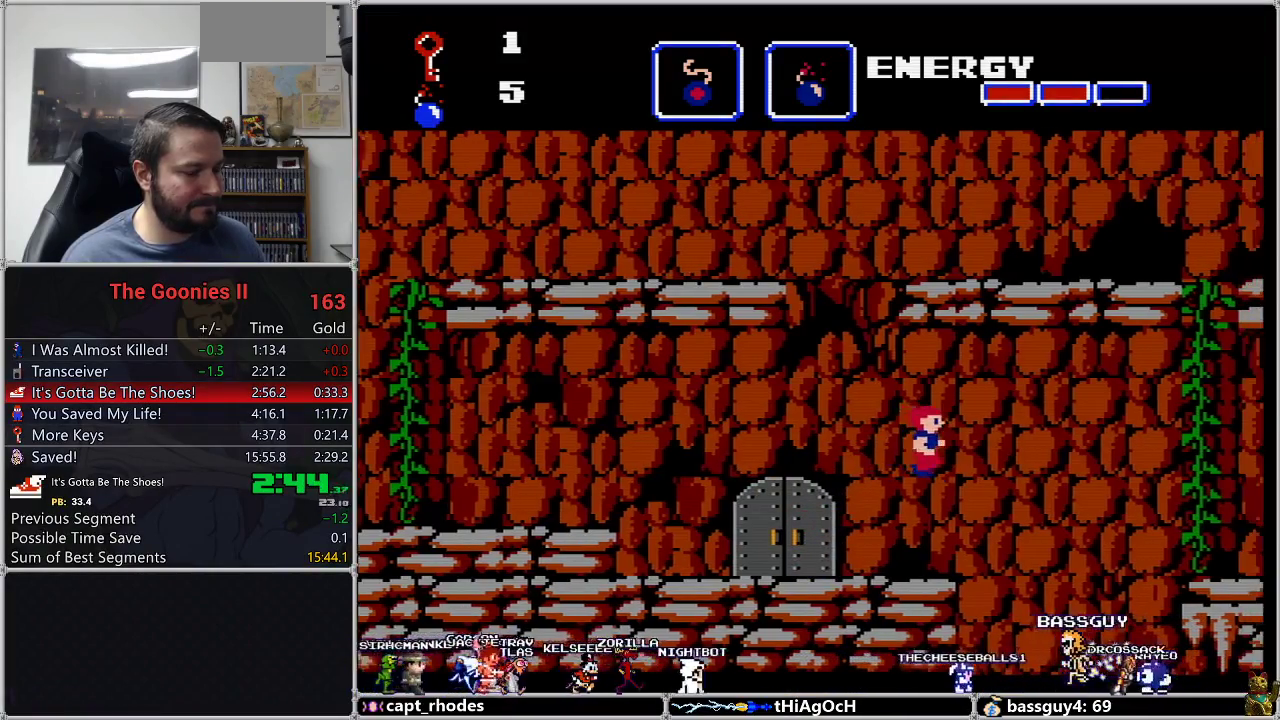
{"buttons": ["DPAD_RIGHT"], "events": []}
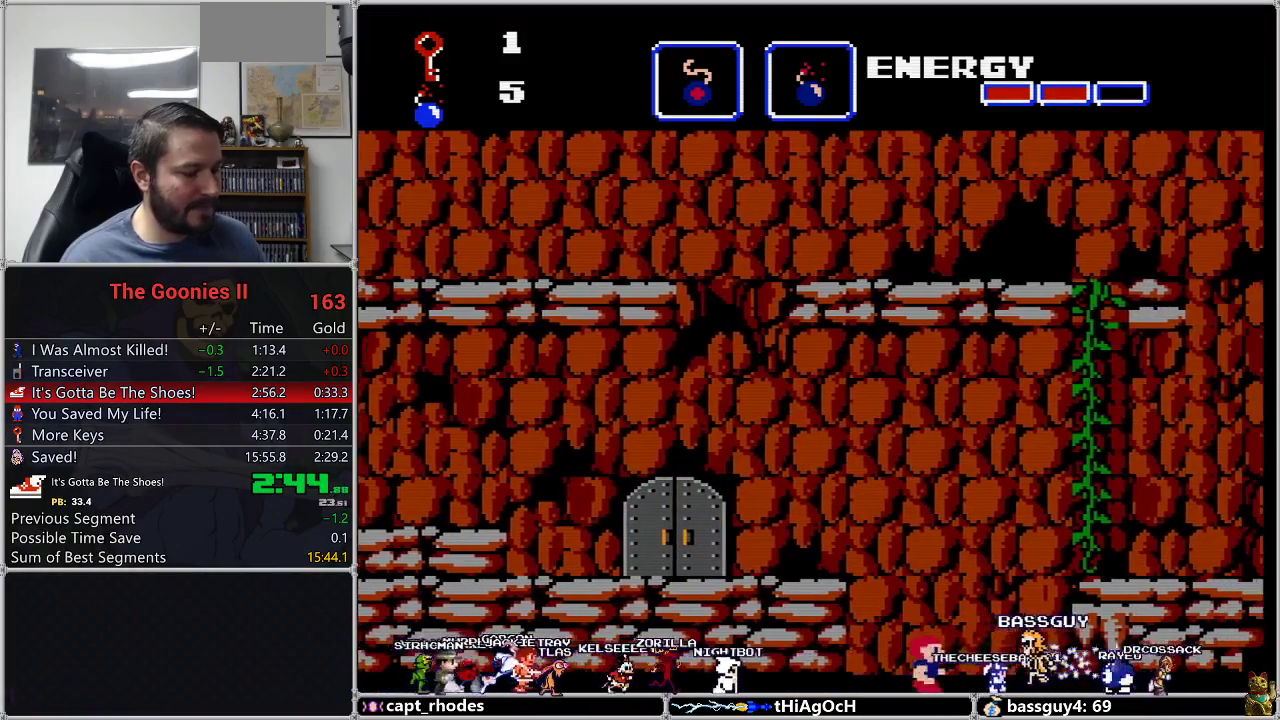
{"buttons": ["DPAD_RIGHT"], "events": []}
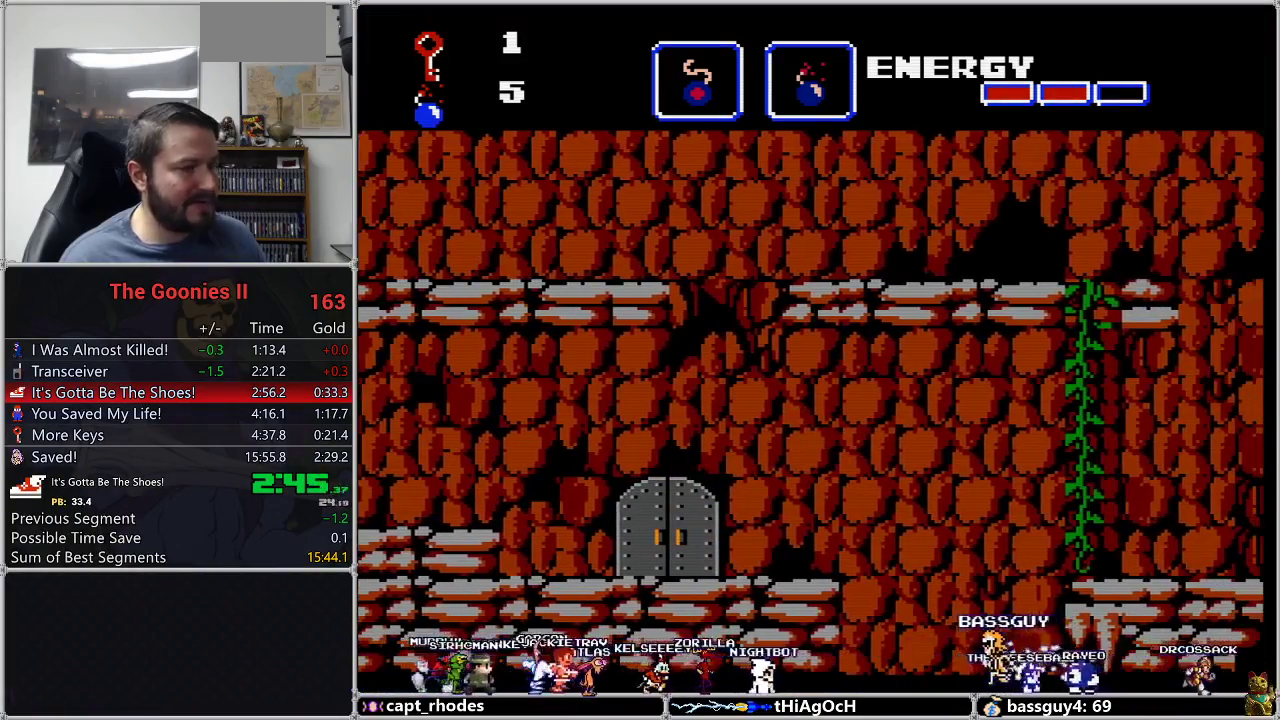
{"buttons": ["DPAD_RIGHT"], "events": []}
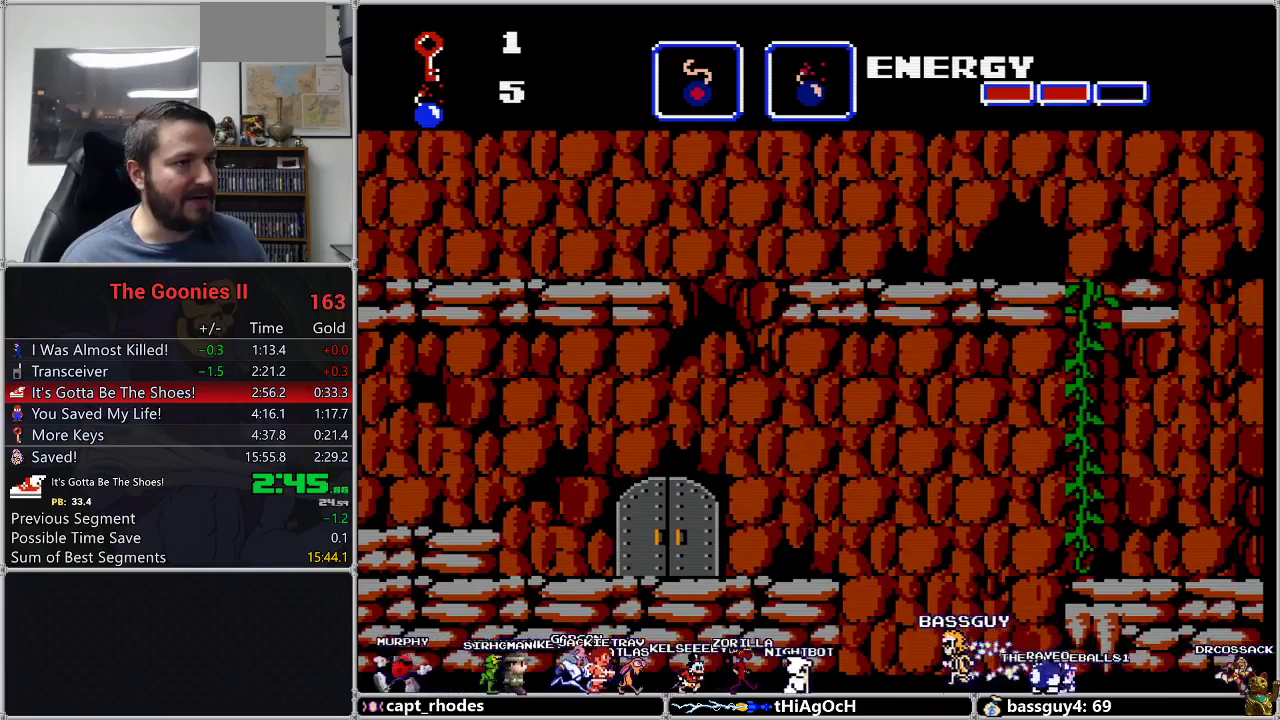
{"buttons": ["DPAD_RIGHT"], "events": []}
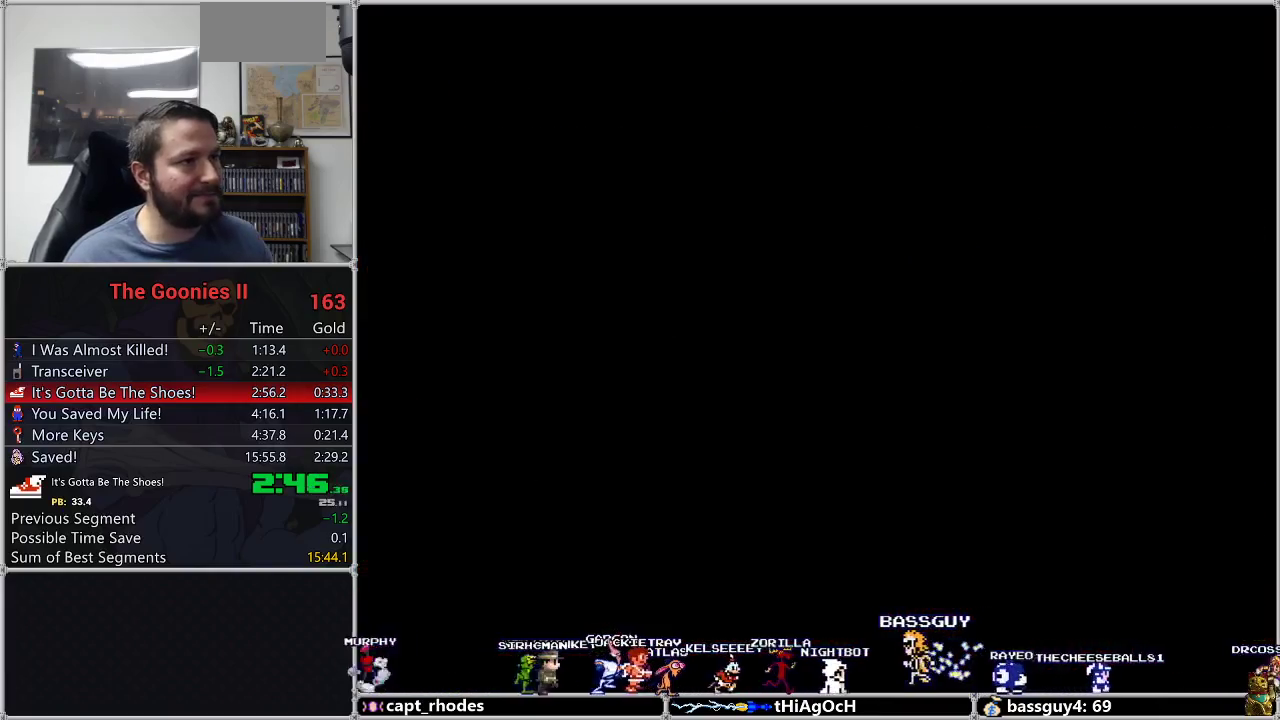
{"buttons": ["DPAD_RIGHT"], "events": []}
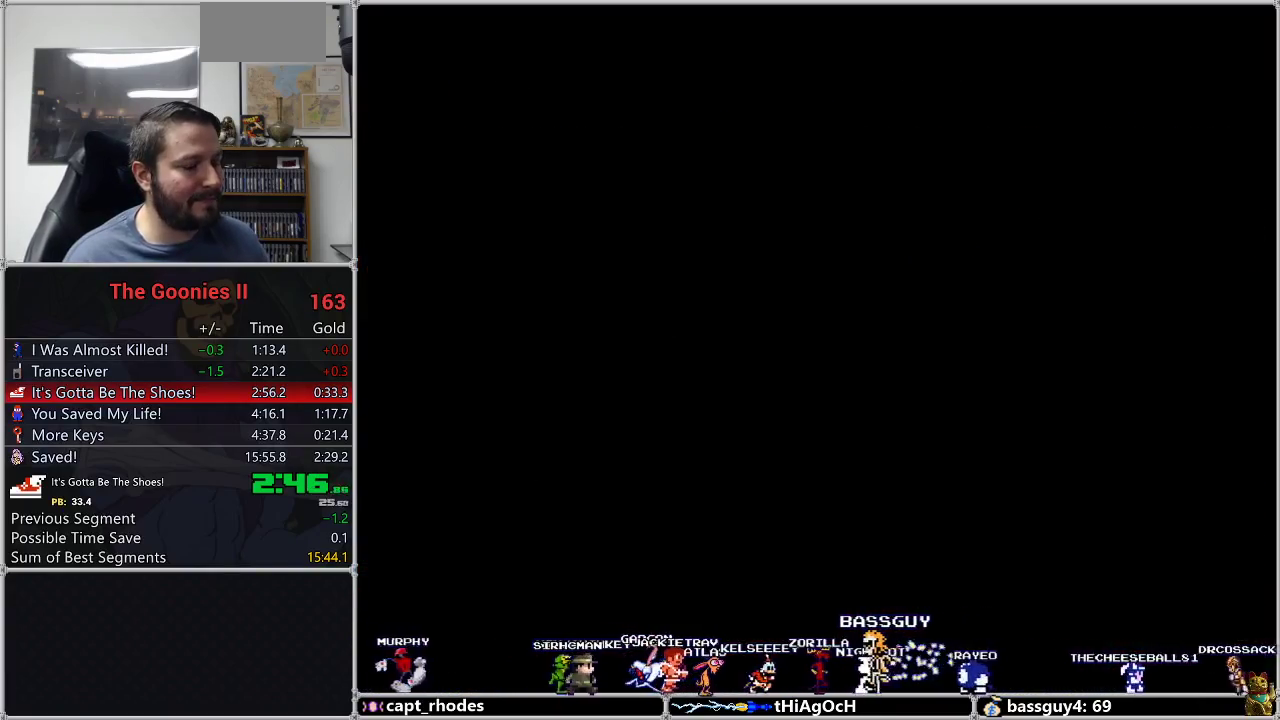
{"buttons": ["DPAD_RIGHT"], "events": []}